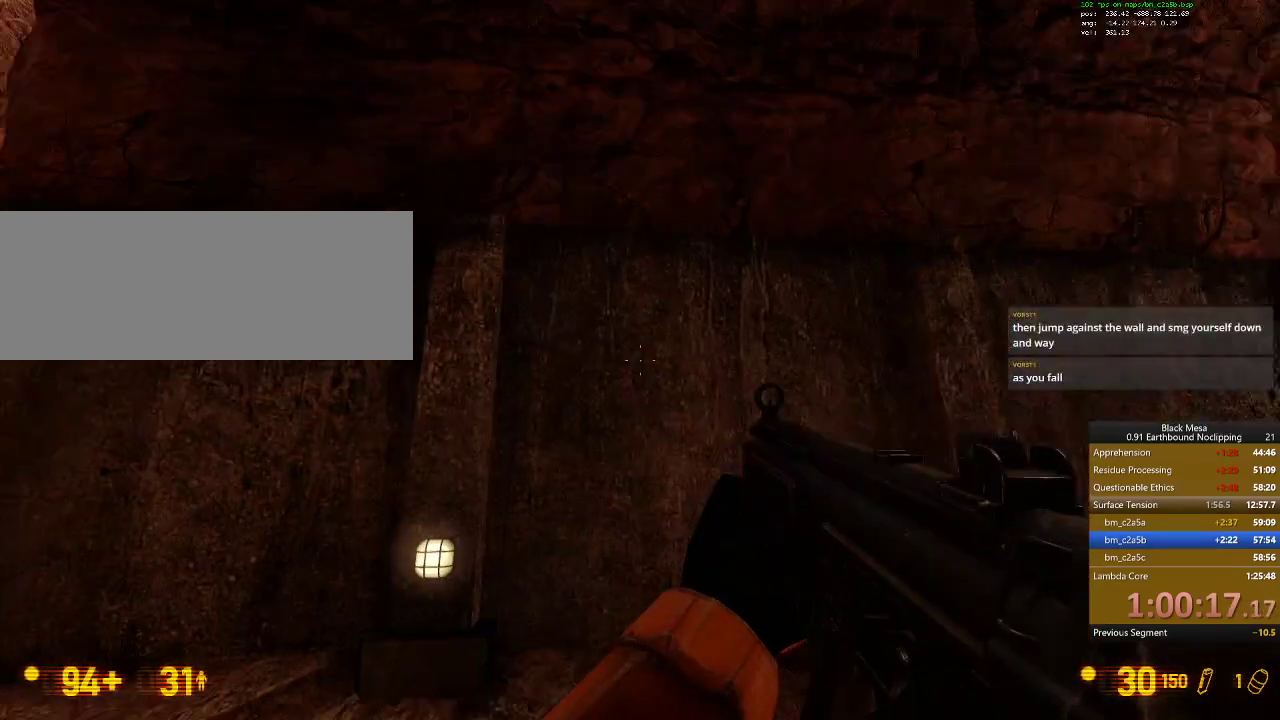
Gameplay with keyboard; each line is a JSON object with the keys held at the frame after it. "events" lists presses ("down") and releases ("up") of ".", "/", "0", "1", "2", "3", "4", "5", "6", "7", "8", "9", "a", "alt_l", "alt_r", "b", "backslash", "backspace", "c", "caps_lock", "comma", "ctrl_l", "ctrl_r", "d", "down", "e", "equals", "escape", "f", "f1", "f10", "f11", "f12", "f2", "f3", "f4", "f5", "f6", "f7", "f8", "f9", "g", "h", "i", "j", "k", "l", "lbracket", "left", "m", "minus", "n", "num0", "num1", "num2", "num3", "num4", "num5", "num6", "num7", "num8", "num9", "o", "p", "q", "quote", "r", "rbracket", "return", "right", "s", "semicolon", "shift_l", "shift_r", "space", "super", "t", "tab", "tilde", "u", "up", "v", "w", "x", "y" and "z" between this image and that frame as [ms after this image, input, new state], when the widget could be followed in between. No other keys are recorded. Mouse input is not recorded.
{"keys": [], "events": []}
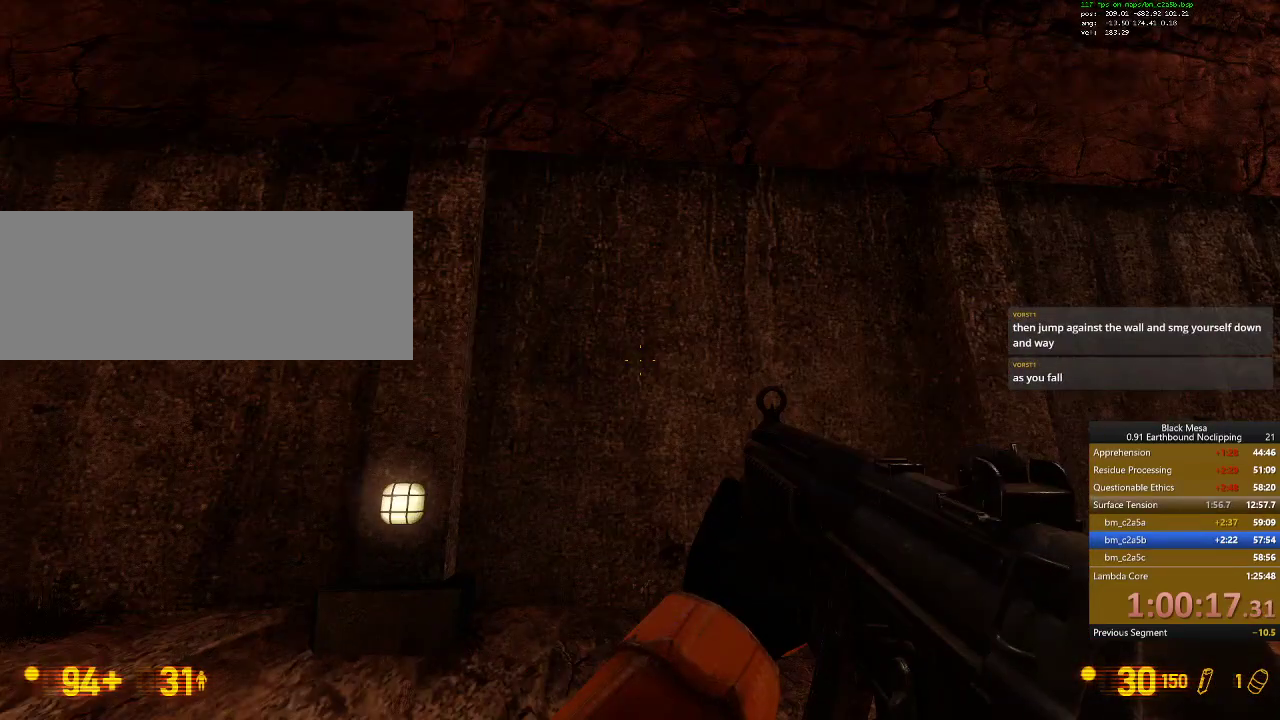
{"keys": [], "events": []}
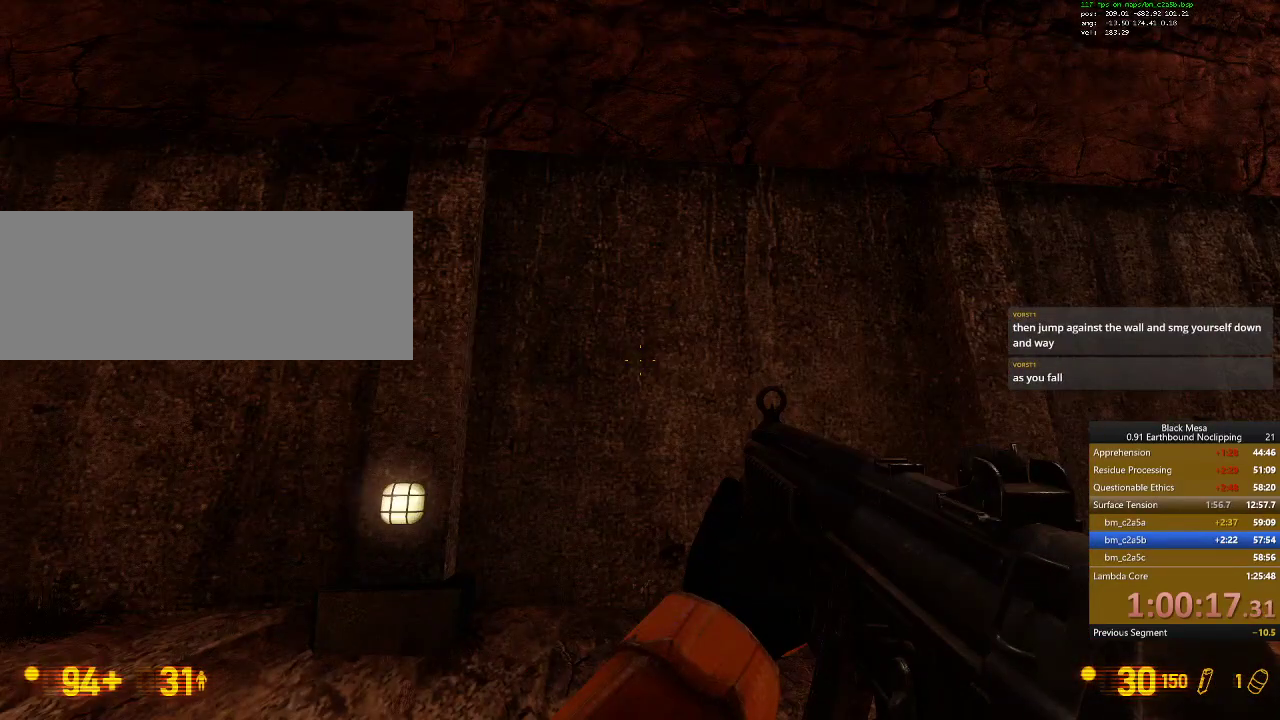
{"keys": [], "events": []}
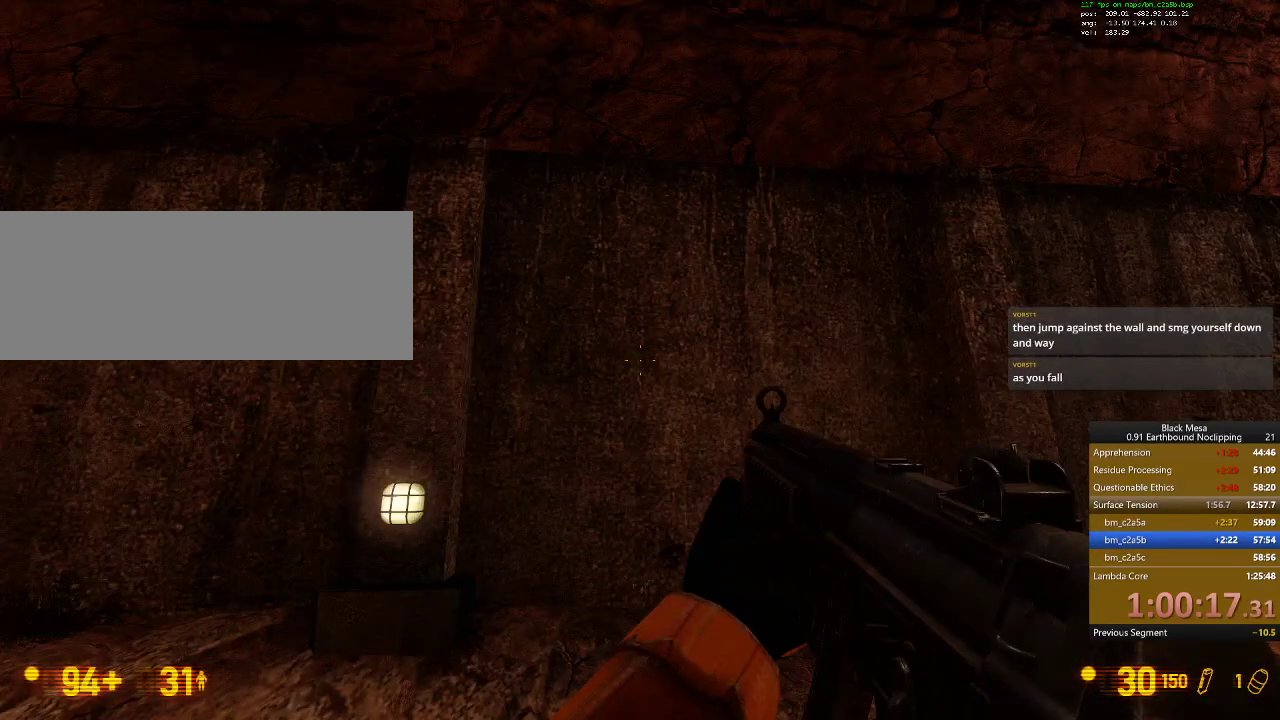
{"keys": [], "events": []}
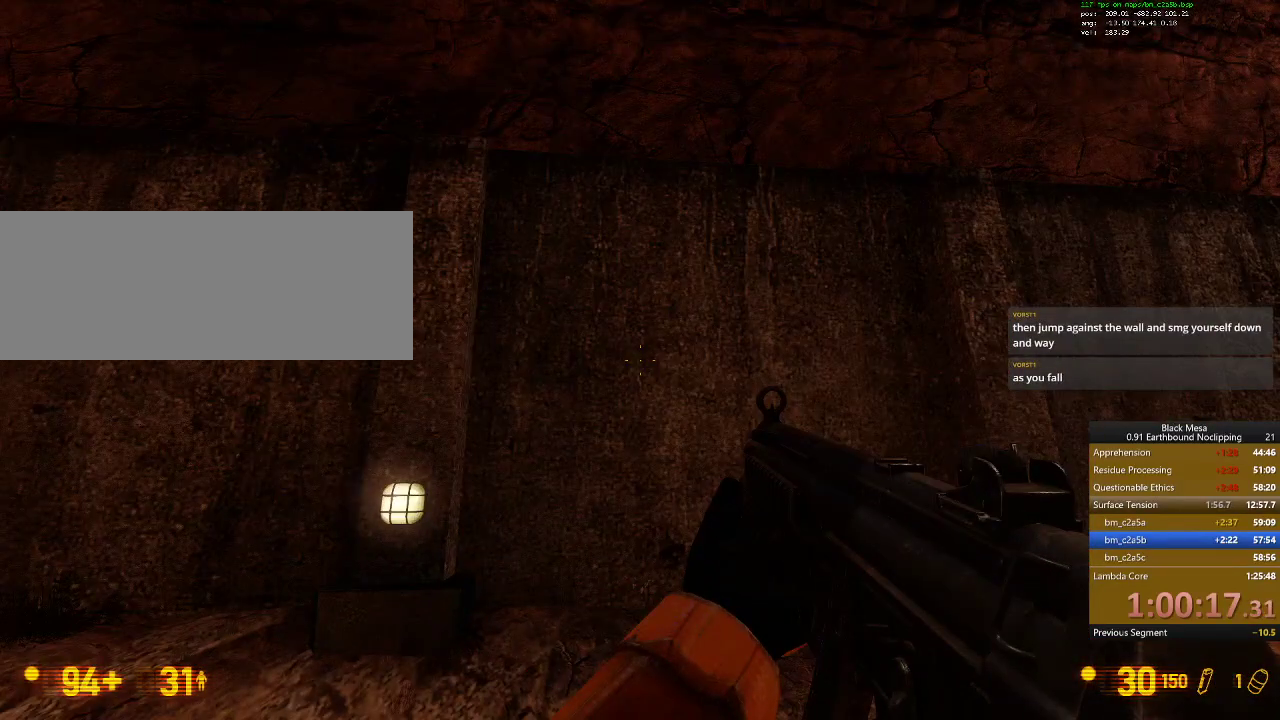
{"keys": ["s"], "events": [[134, "w", "down"], [334, "w", "up"], [500, "s", "down"]]}
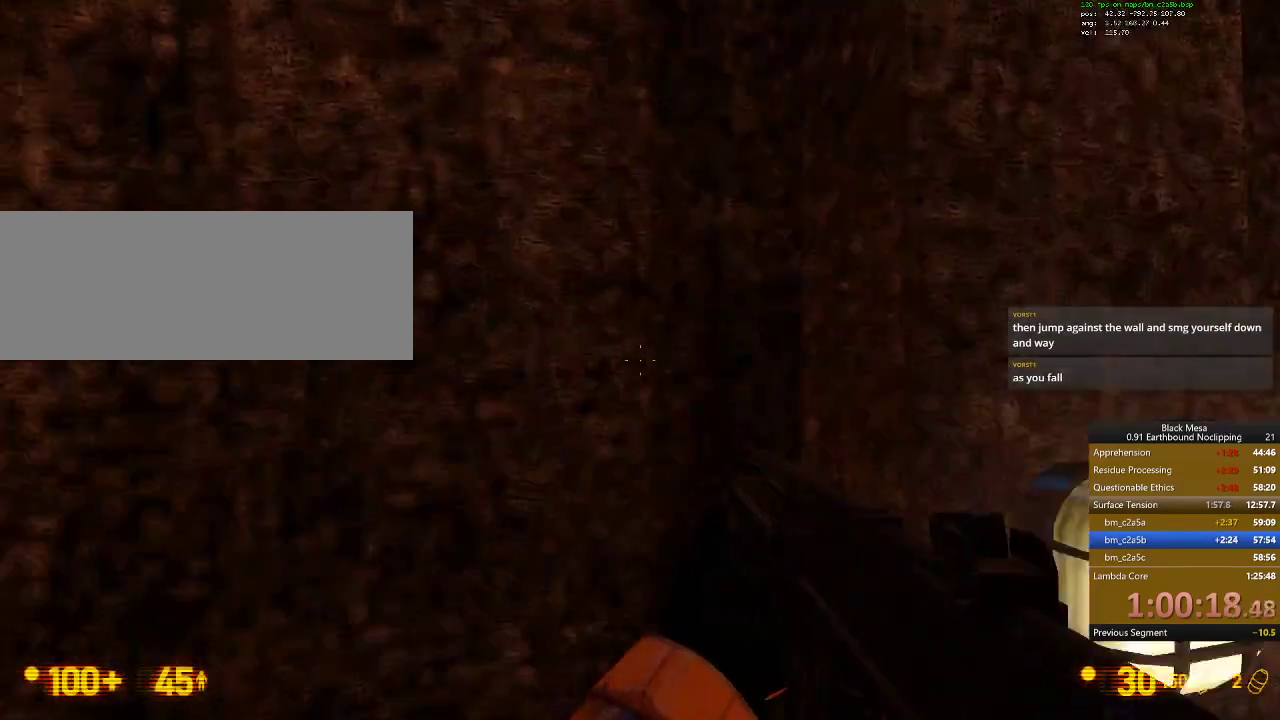
{"keys": ["s"], "events": []}
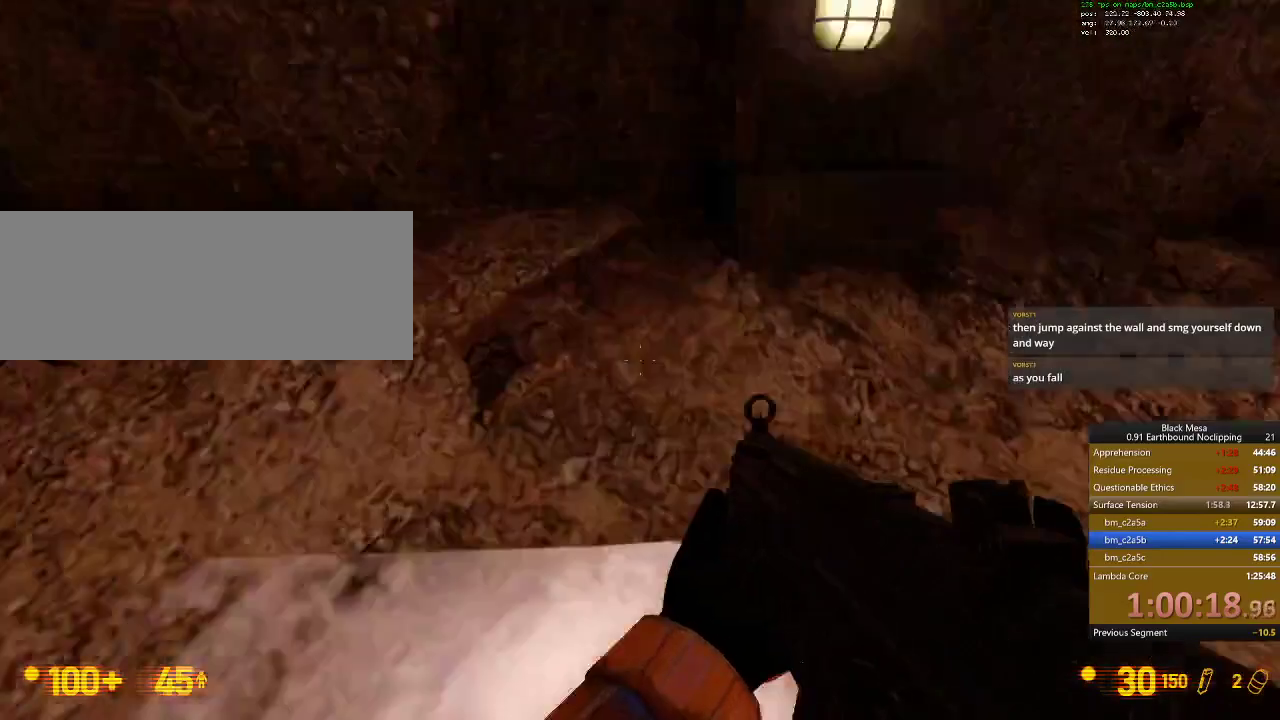
{"keys": ["s", "shift_l"], "events": [[34, "shift_l", "down"]]}
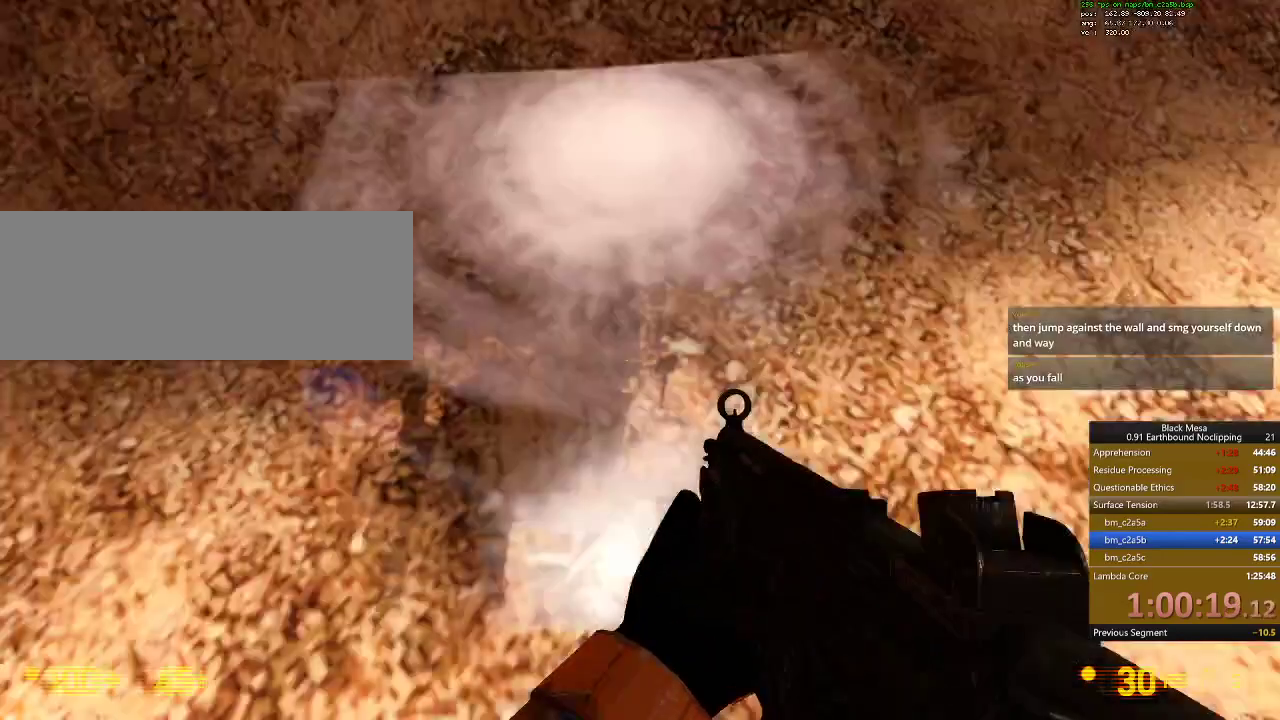
{"keys": ["s", "shift_l"], "events": []}
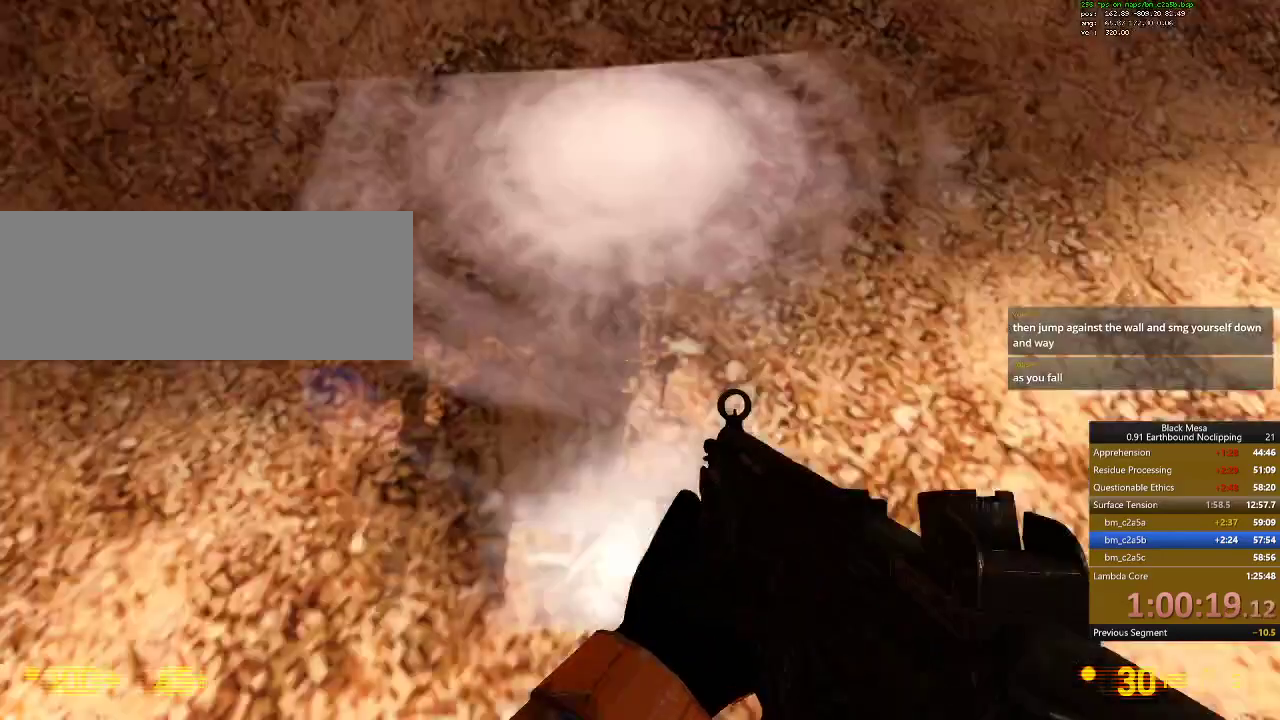
{"keys": [], "events": [[134, "s", "up"], [167, "shift_l", "up"], [334, "0", "down"], [467, "0", "up"]]}
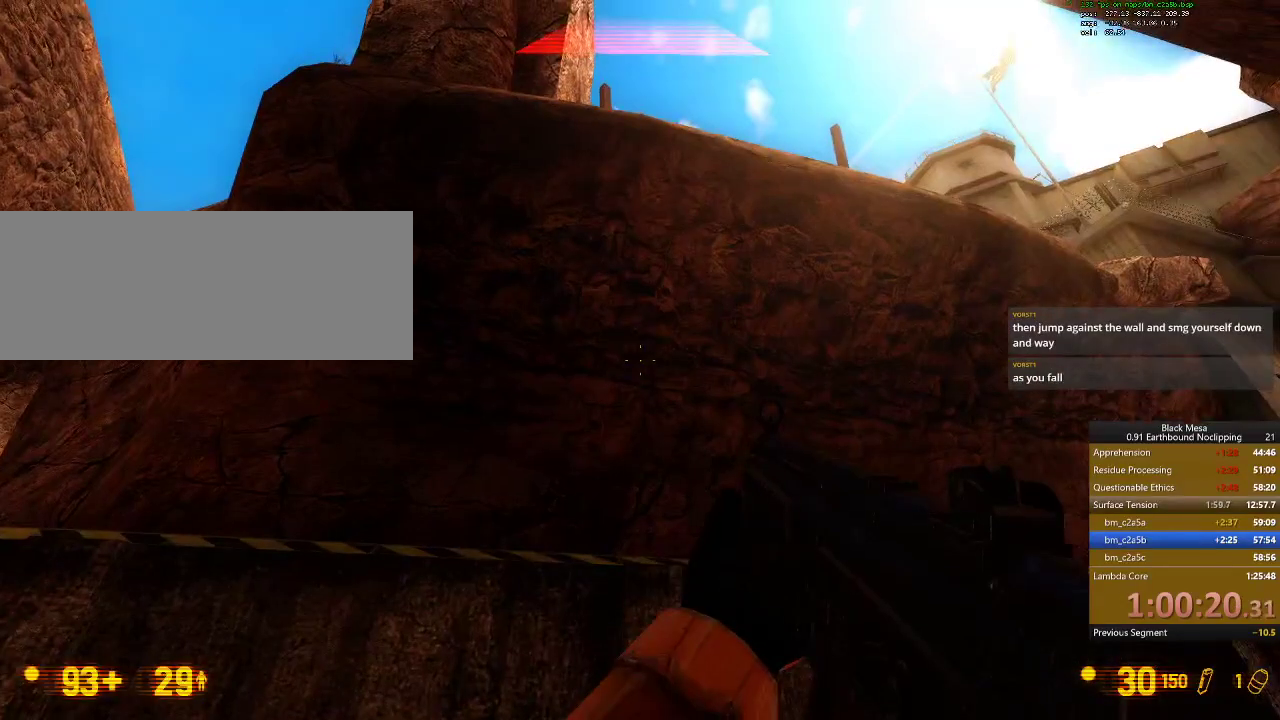
{"keys": [], "events": []}
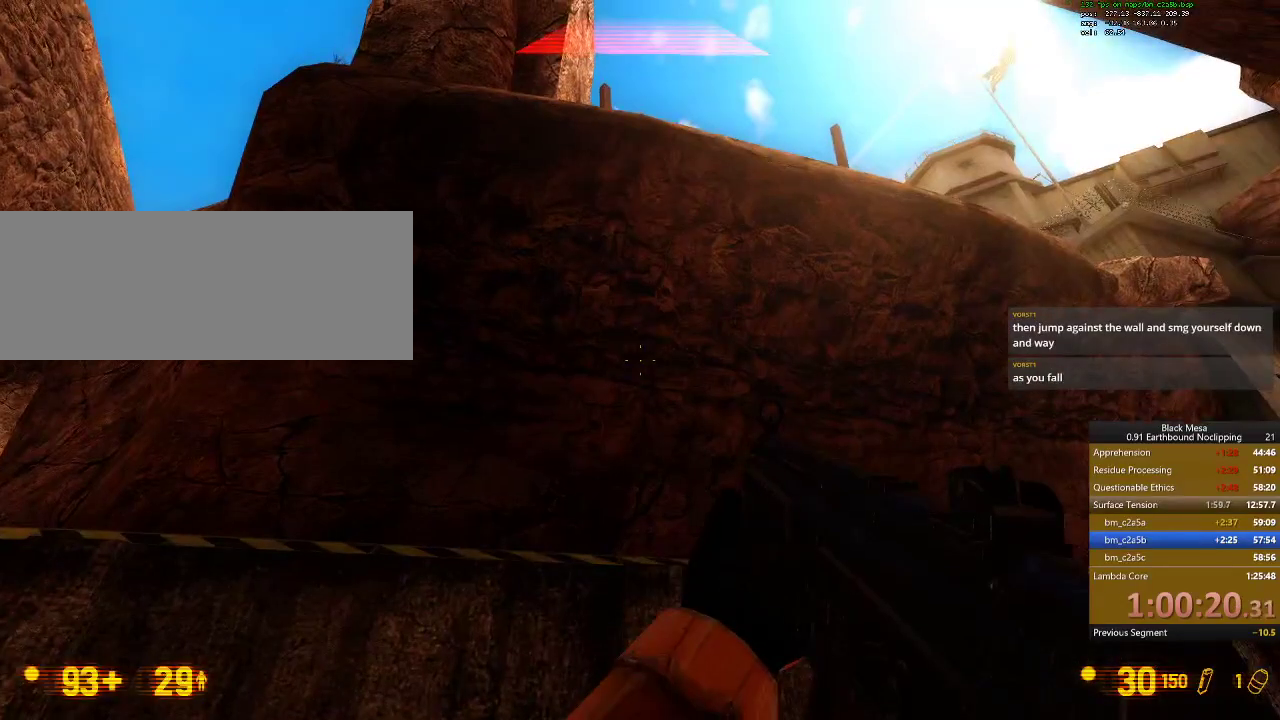
{"keys": [], "events": []}
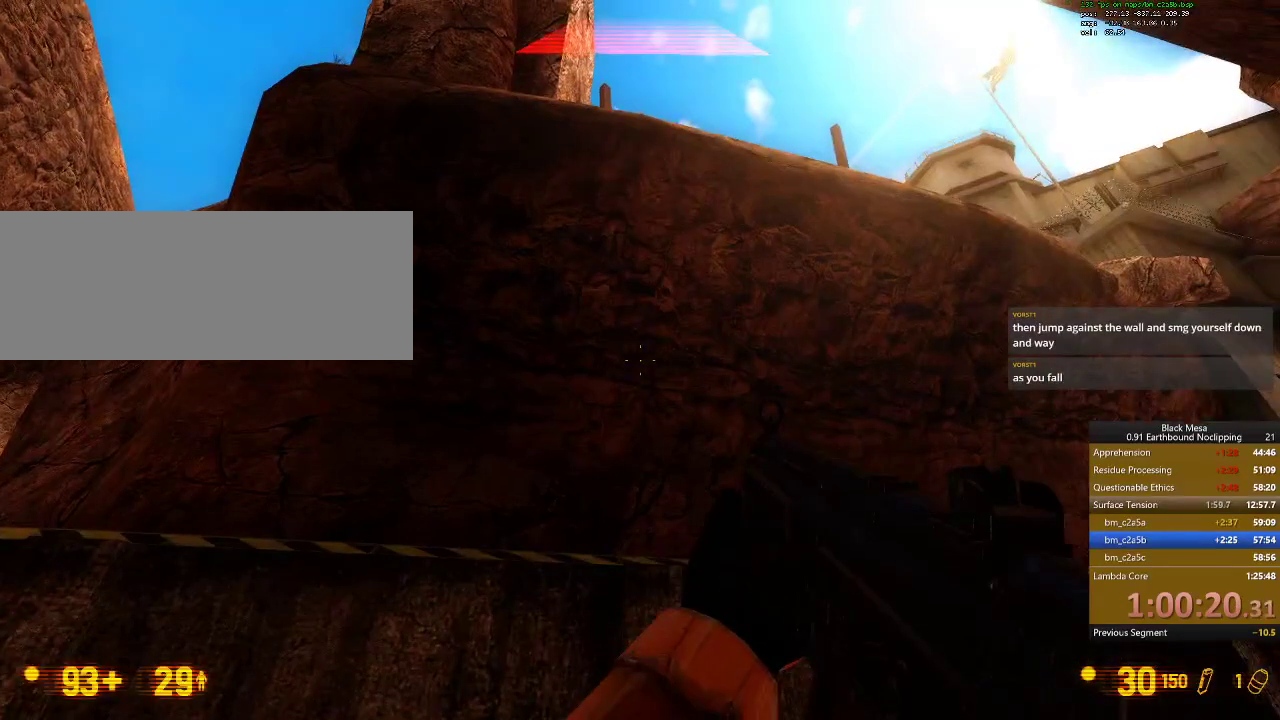
{"keys": [], "events": []}
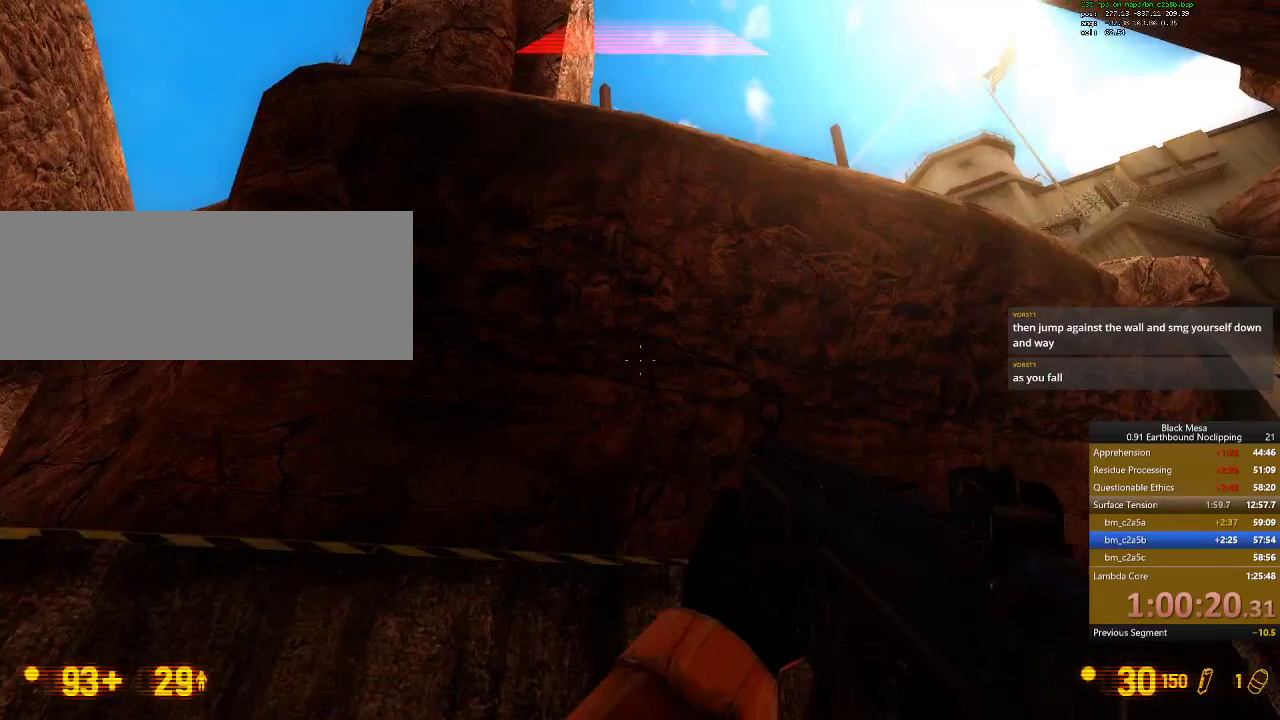
{"keys": ["w"], "events": [[334, "w", "down"]]}
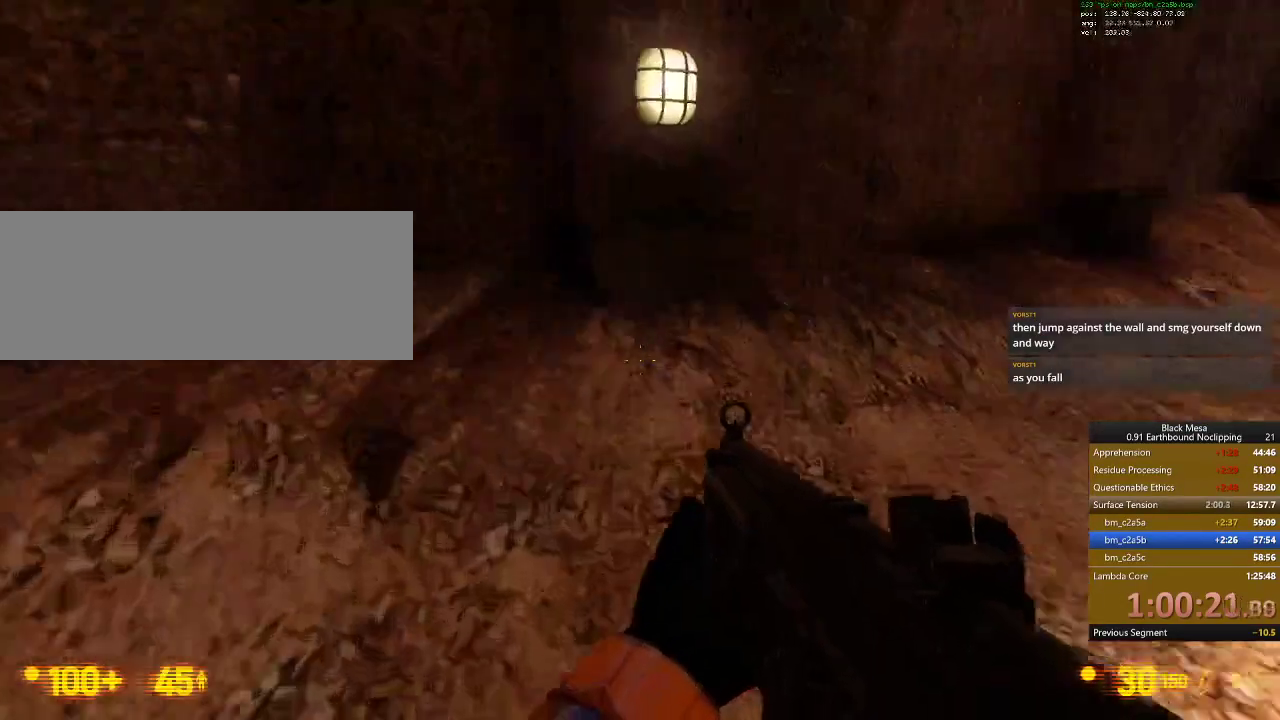
{"keys": [], "events": [[134, "a", "down"], [267, "w", "up"], [300, "a", "up"]]}
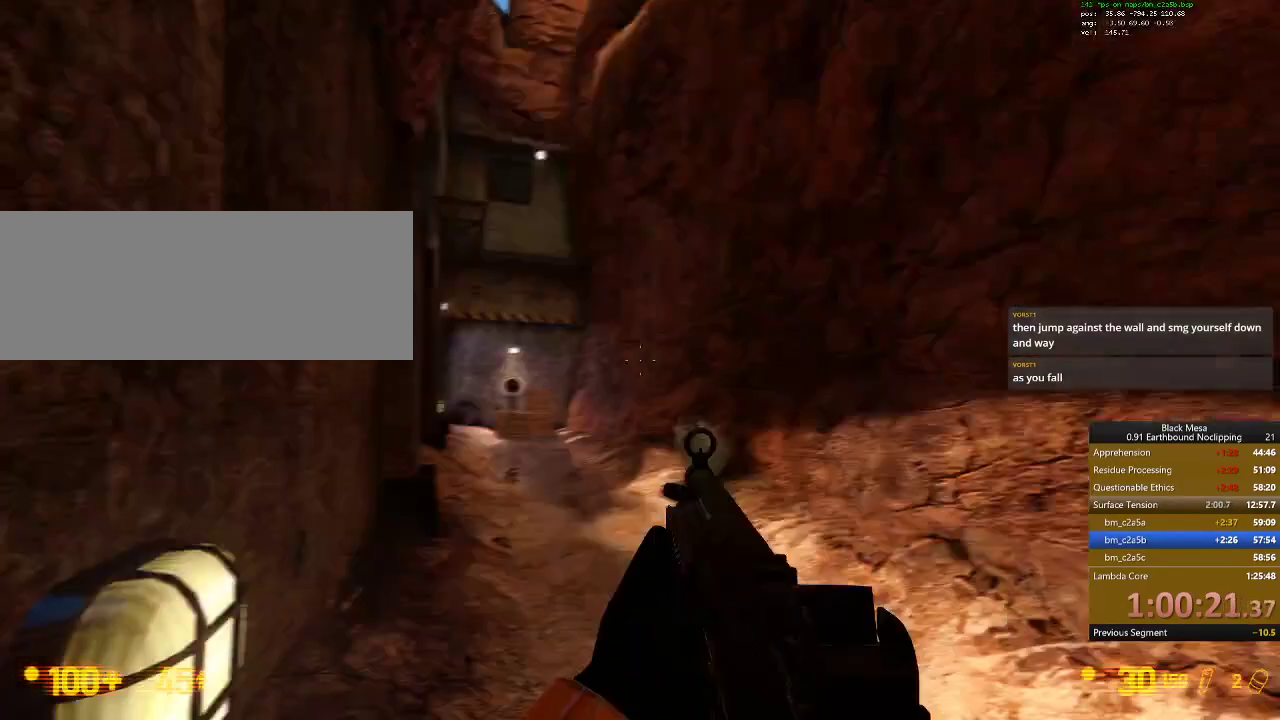
{"keys": [], "events": []}
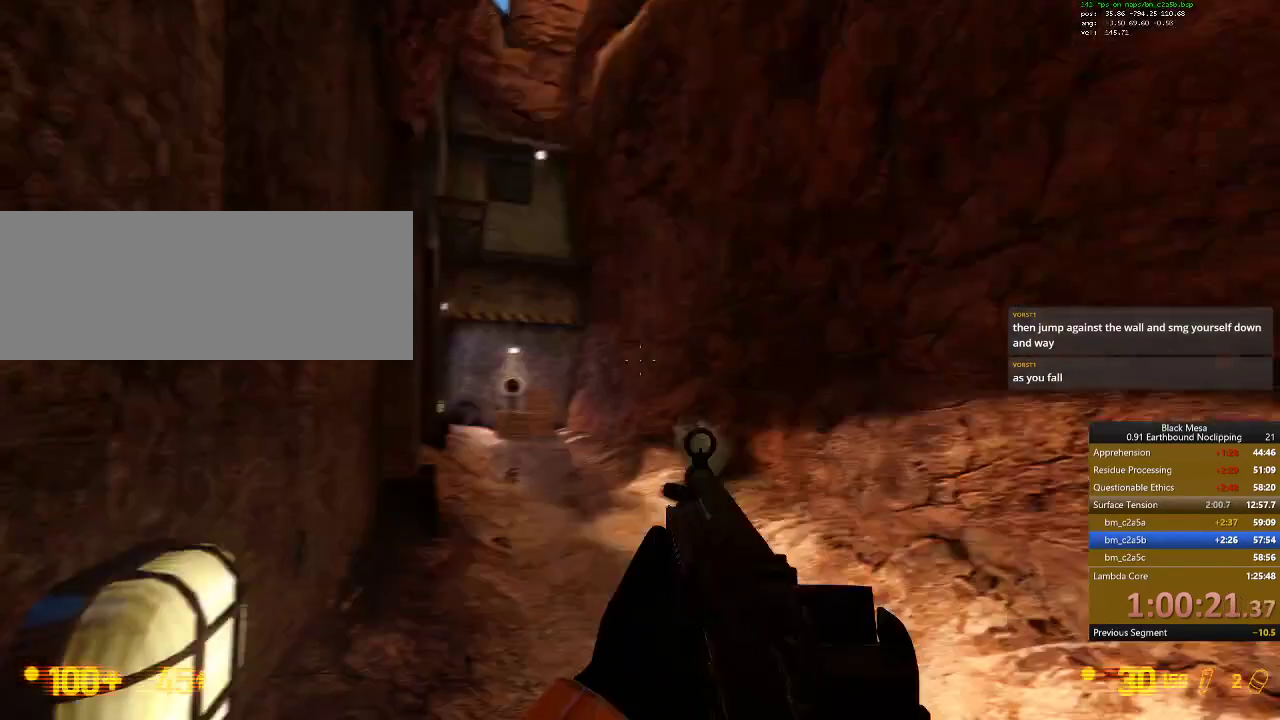
{"keys": [], "events": []}